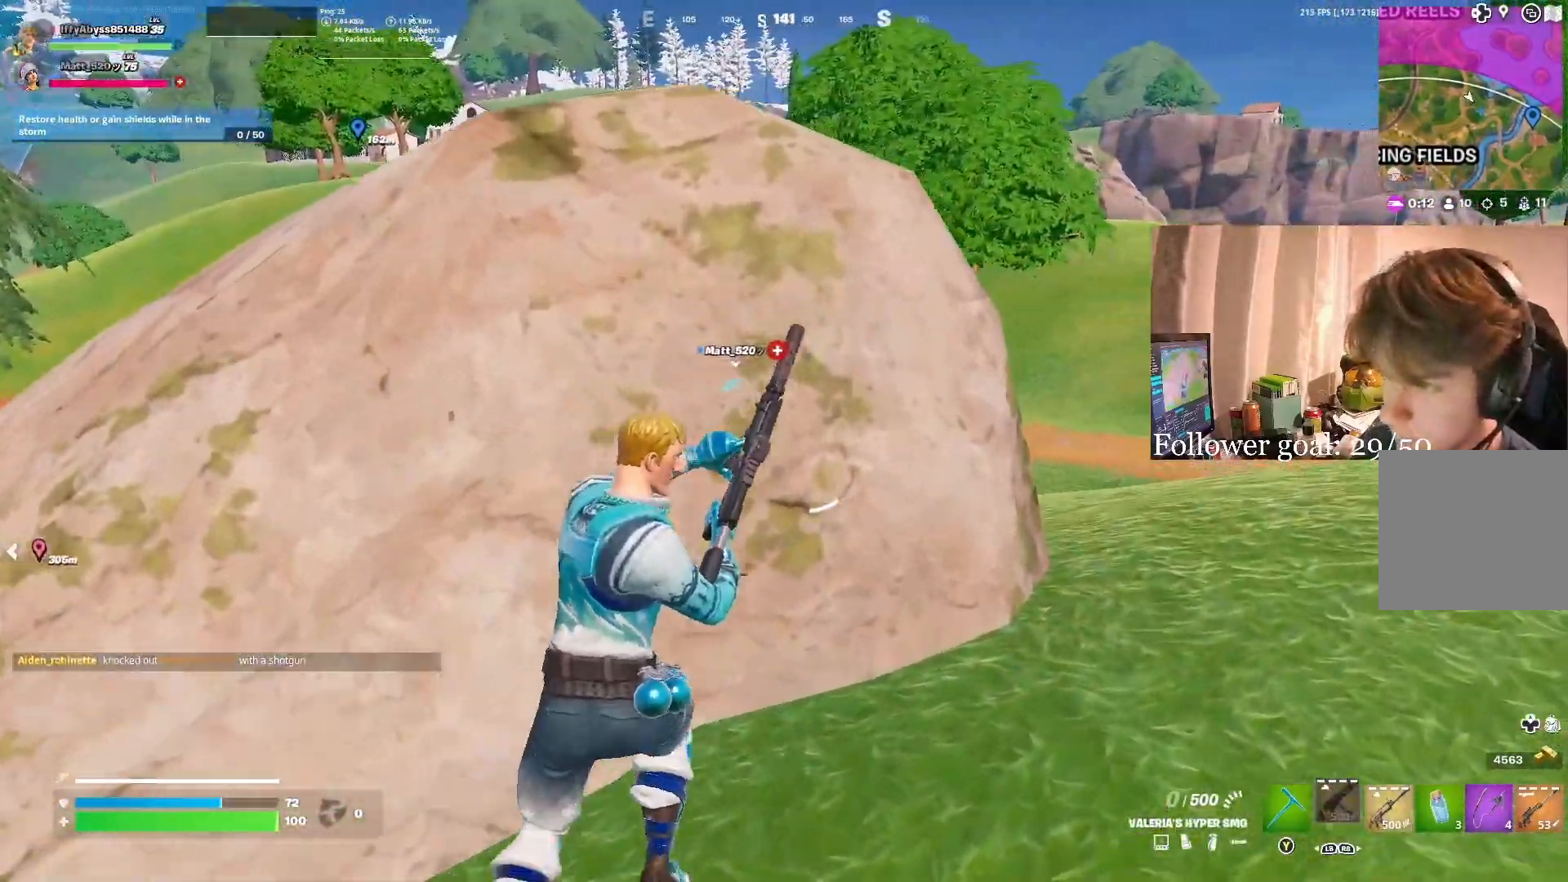
Gameplay with a controller (Xbox layout); each line is a JSON object with the inputs held at the frame after it. "events" lists button and stick changes between this image and that frame as [ms after this image, input, new state], when the widget could be followed in between. Not read: L3 START.
{"buttons": [], "left_stick": "left", "right_stick": "center", "events": [[50, "left_stick", "center"], [67, "R3", "down"], [133, "R3", "up"], [133, "left_stick", "left"], [200, "left_stick", "center"], [250, "R3", "down"], [250, "left_stick", "right"], [350, "R3", "up"], [383, "left_stick", "center"], [433, "left_stick", "left"]]}
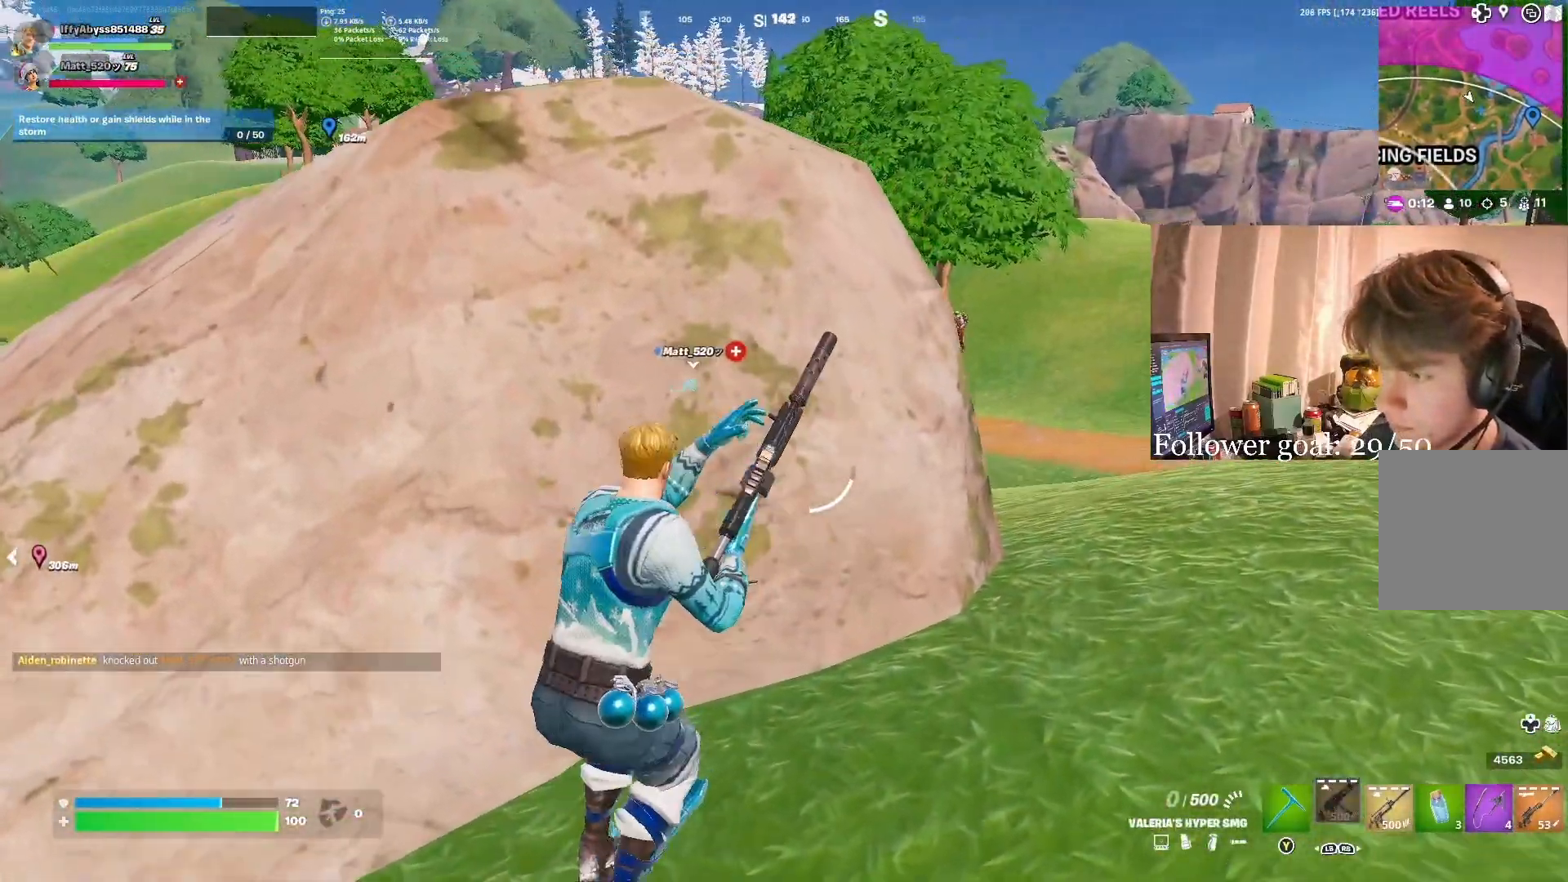
{"buttons": [], "left_stick": "center", "right_stick": "center", "events": [[50, "left_stick", "center"], [100, "left_stick", "right"], [350, "left_stick", "center"], [417, "left_stick", "left"], [500, "left_stick", "center"]]}
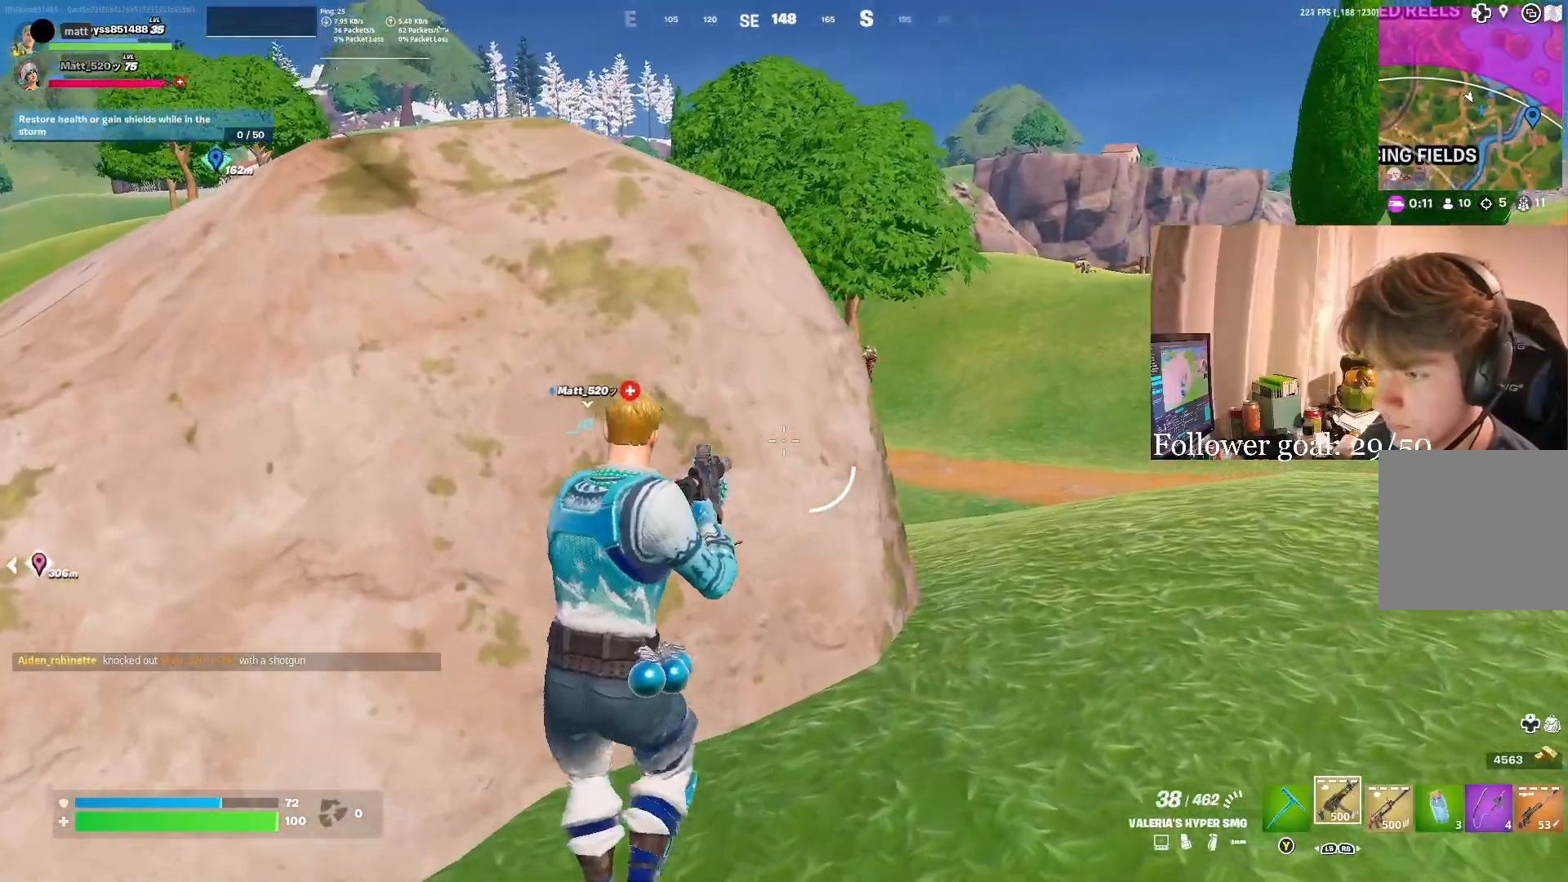
{"buttons": ["L2"], "left_stick": "up-right", "right_stick": "center", "events": [[33, "left_stick", "right"], [83, "L2", "down"], [83, "right_stick", "up-right"], [350, "right_stick", "center"], [467, "left_stick", "up-right"]]}
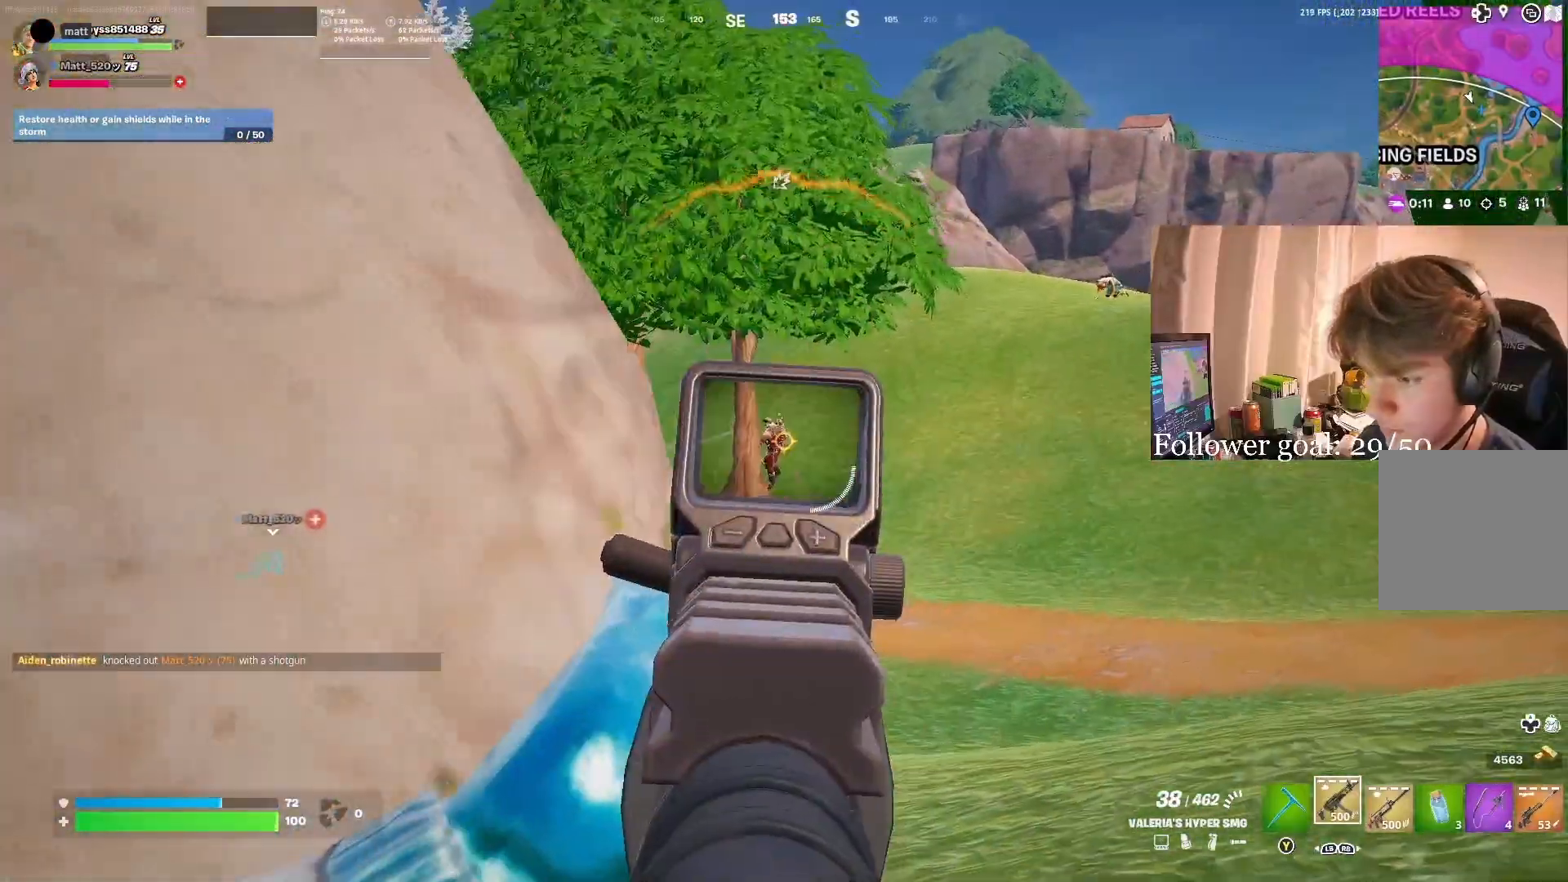
{"buttons": ["L2", "R2"], "left_stick": "center", "right_stick": "down", "events": [[17, "left_stick", "up"], [167, "R2", "down"], [300, "left_stick", "center"], [300, "right_stick", "down-left"], [367, "right_stick", "down"]]}
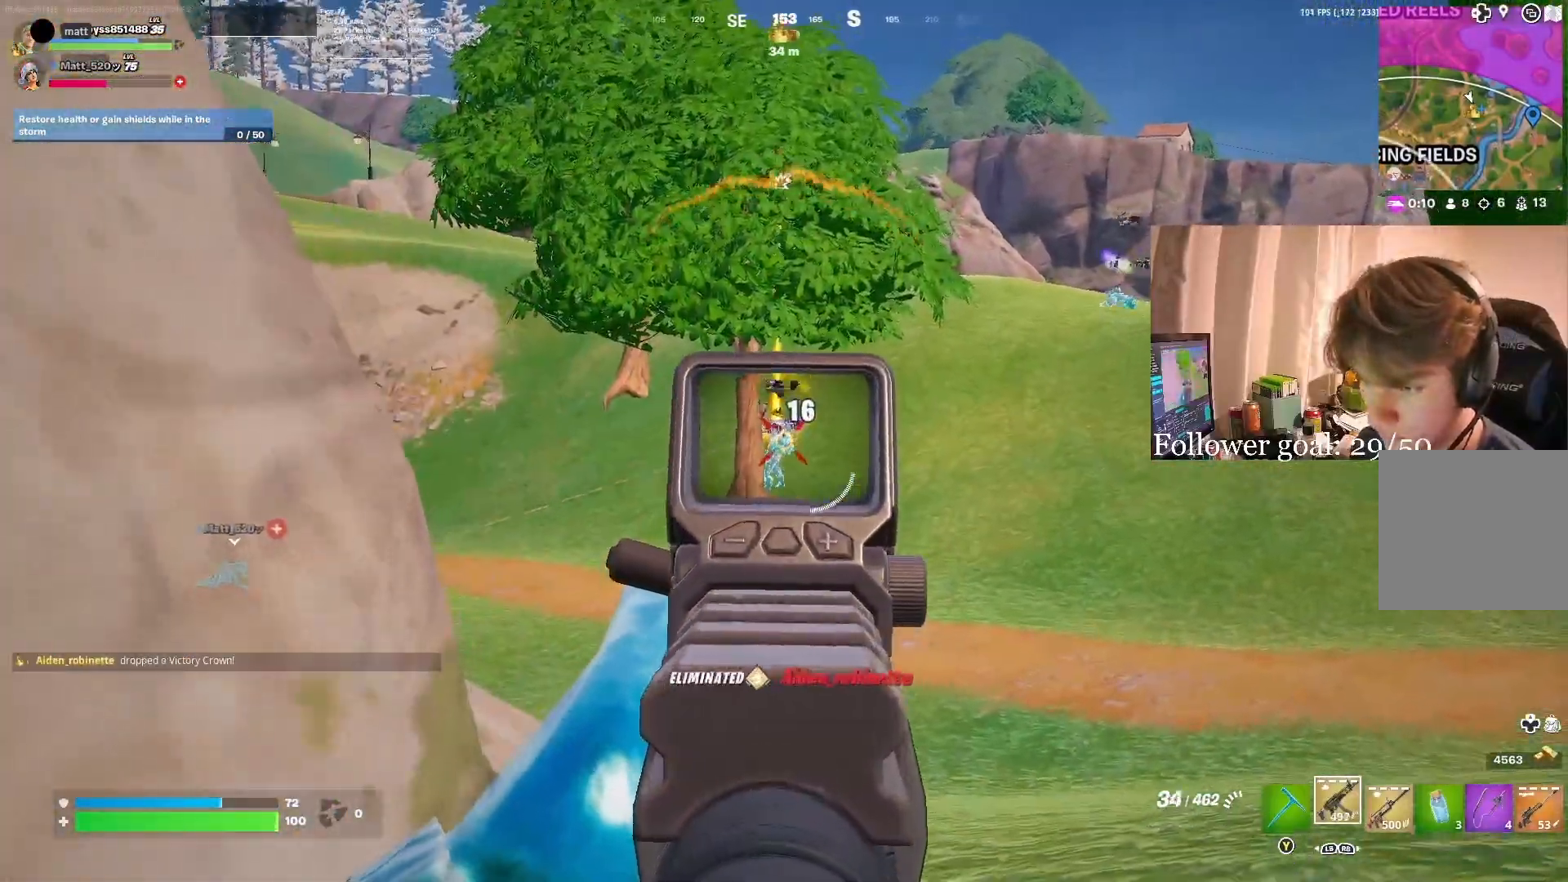
{"buttons": [], "left_stick": "up-right", "right_stick": "center", "events": [[117, "L2", "up"], [117, "left_stick", "up"], [117, "right_stick", "center"], [150, "R2", "up"], [200, "left_stick", "up-right"], [283, "DPAD_DOWN", "down"], [333, "DPAD_DOWN", "up"]]}
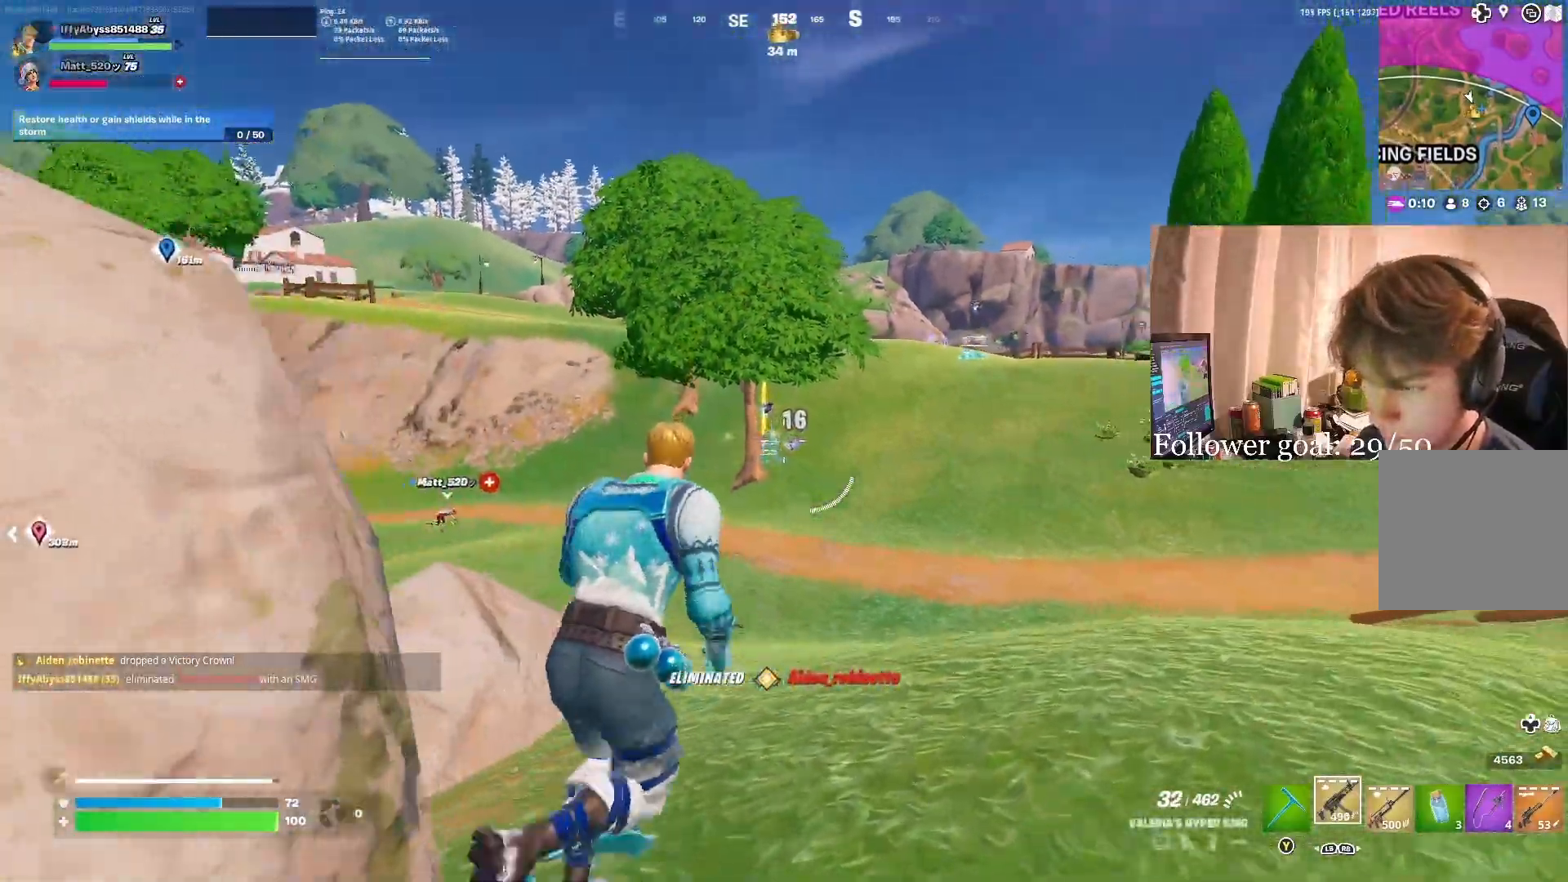
{"buttons": [], "left_stick": "up", "right_stick": "center", "events": [[33, "right_stick", "left"], [50, "left_stick", "up"], [133, "right_stick", "center"], [267, "A", "down"], [267, "right_stick", "down-left"], [333, "left_stick", "center"], [367, "right_stick", "center"], [400, "A", "up"], [450, "left_stick", "up"]]}
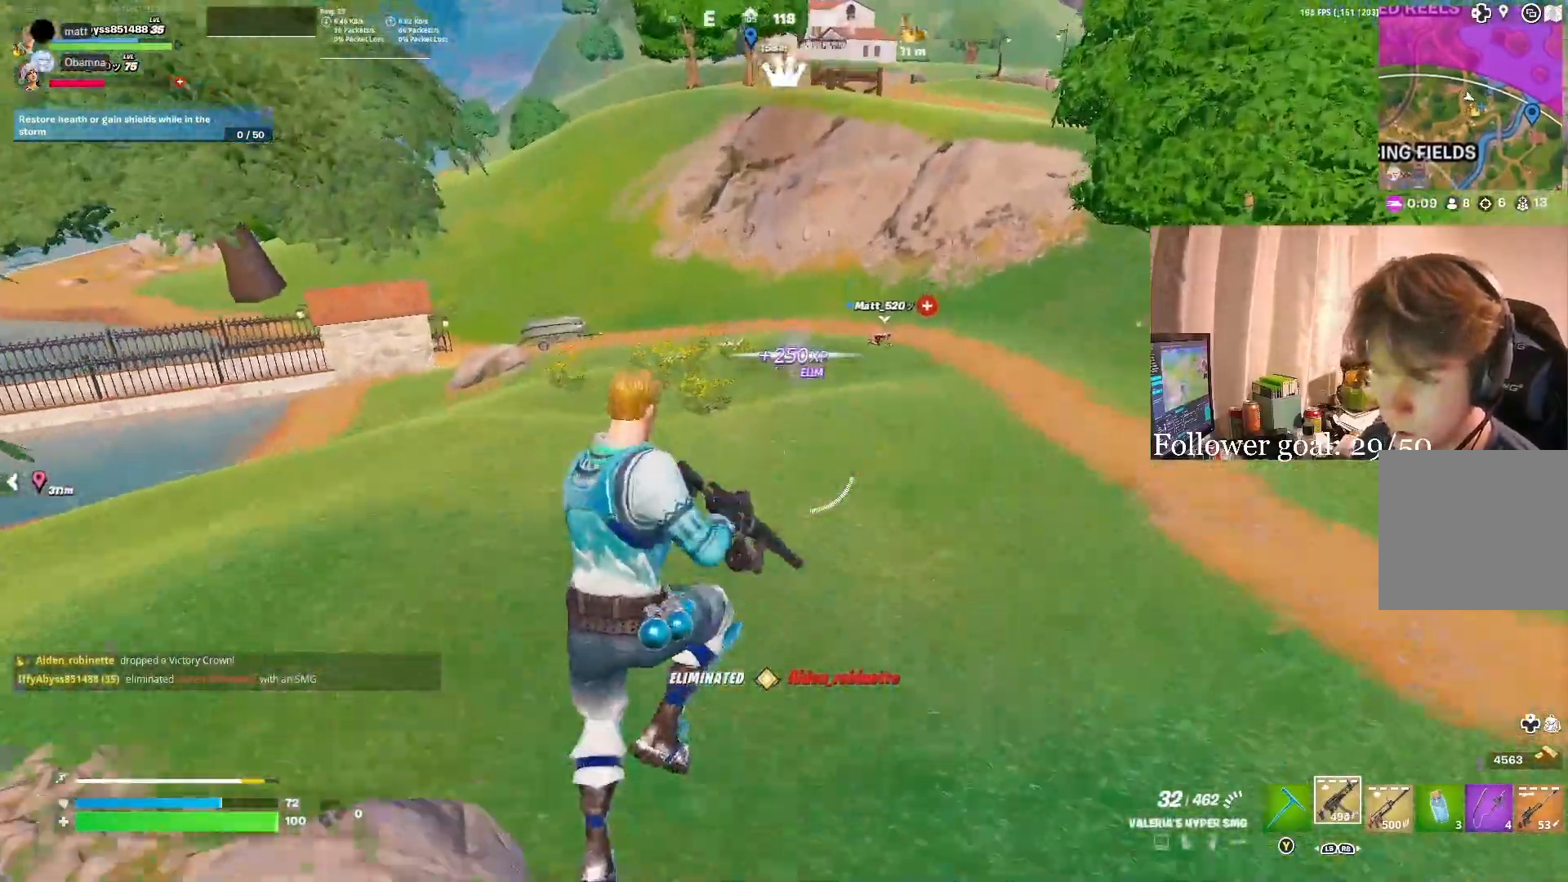
{"buttons": ["R3"], "left_stick": "center", "right_stick": "center", "events": [[367, "left_stick", "center"], [417, "R3", "down"]]}
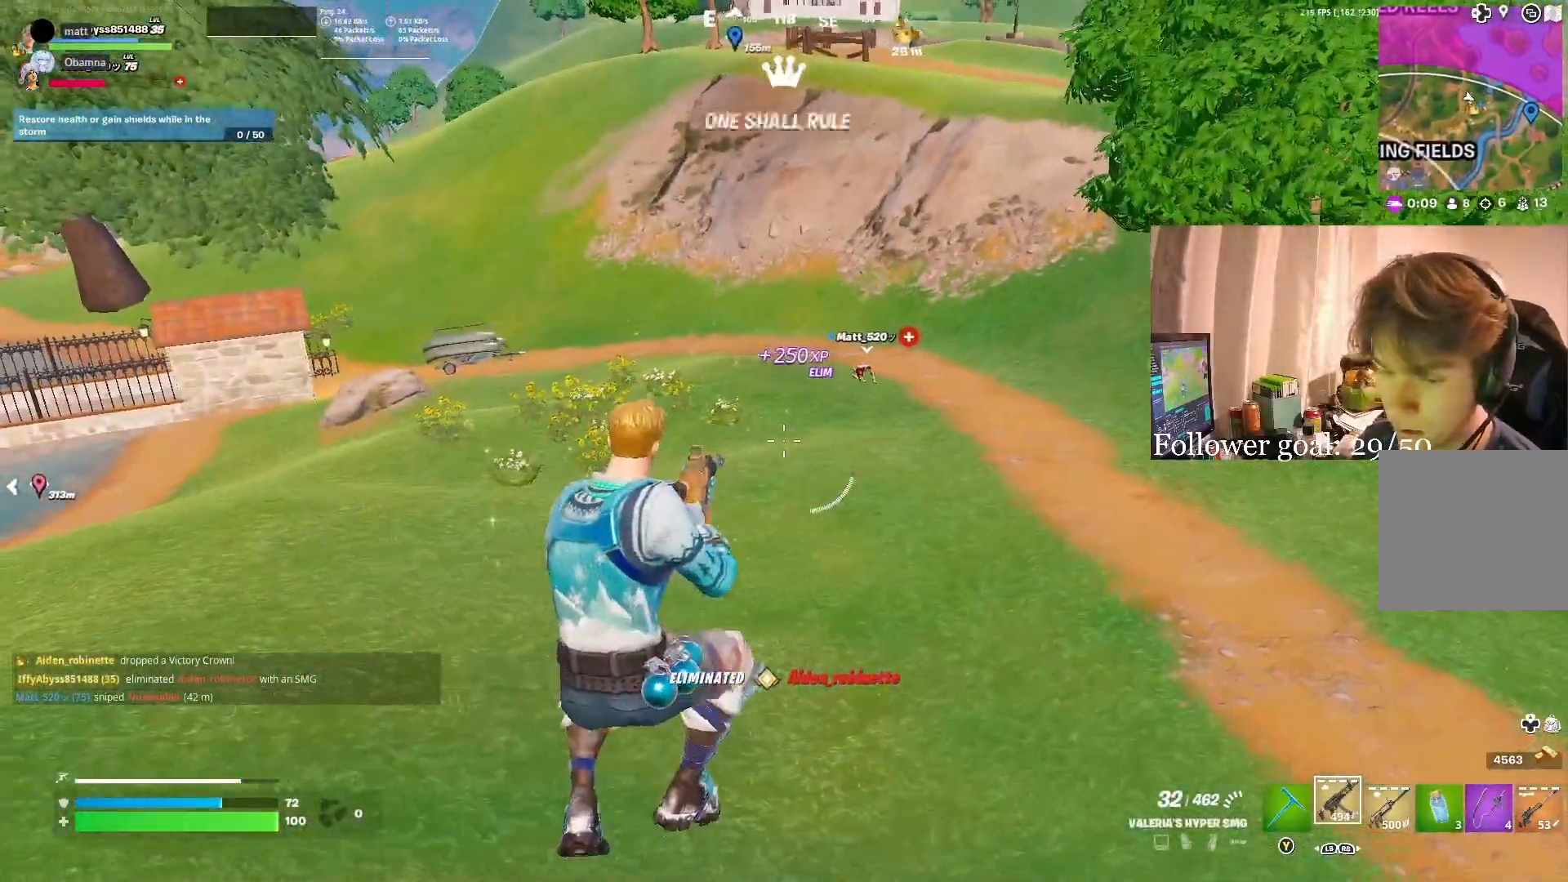
{"buttons": [], "left_stick": "up", "right_stick": "center", "events": [[133, "left_stick", "up"], [233, "right_stick", "up"], [283, "right_stick", "up-right"], [300, "R3", "up"], [383, "right_stick", "center"]]}
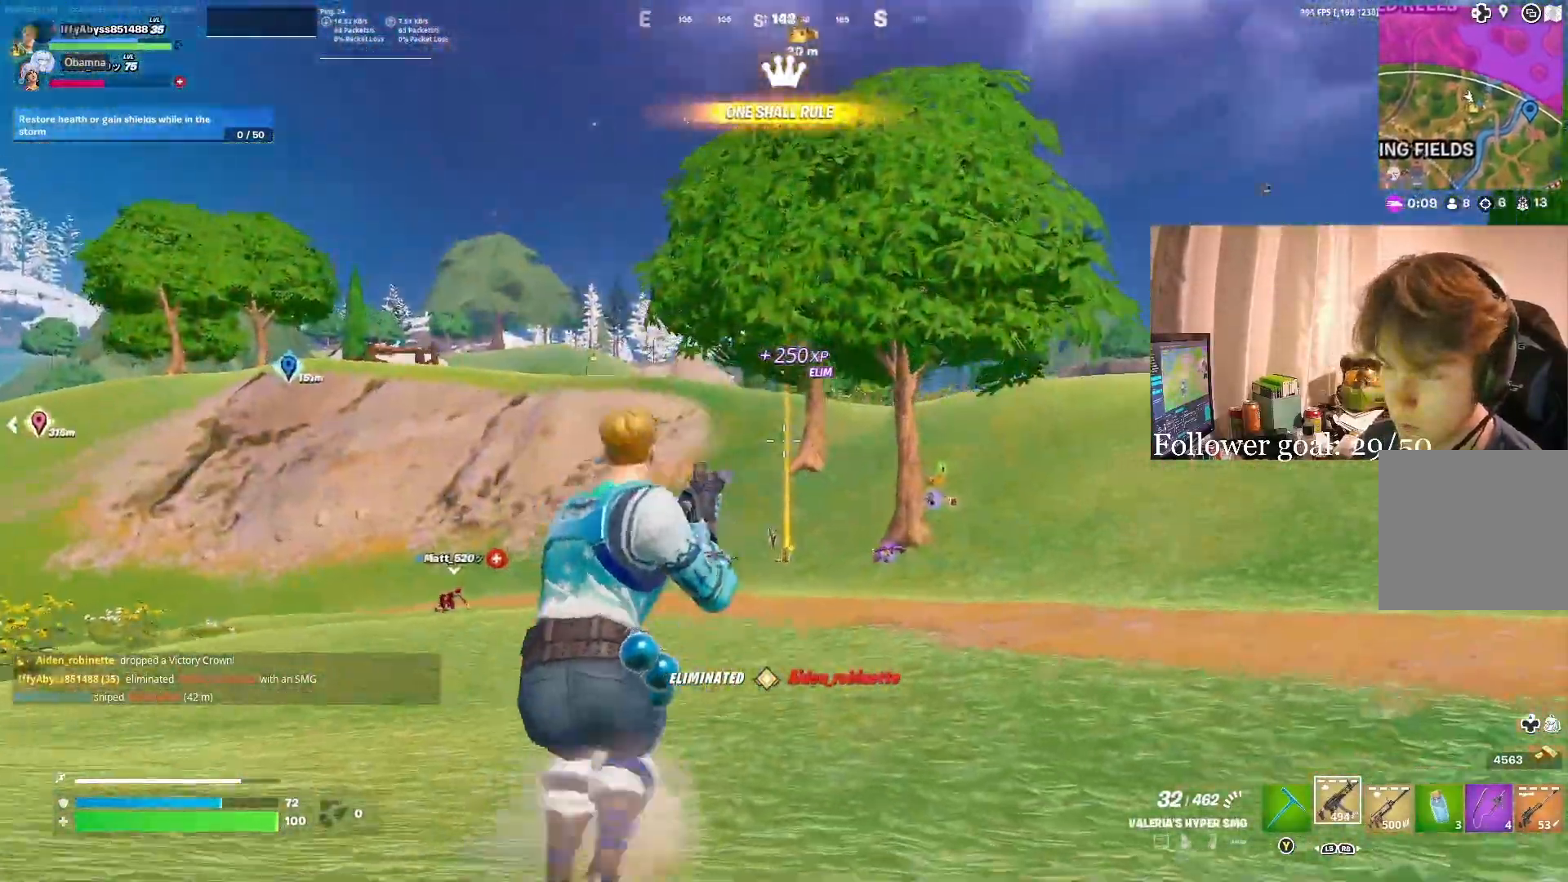
{"buttons": [], "left_stick": "left", "right_stick": "center", "events": [[17, "left_stick", "right"], [117, "right_stick", "left"], [200, "right_stick", "center"], [417, "left_stick", "left"]]}
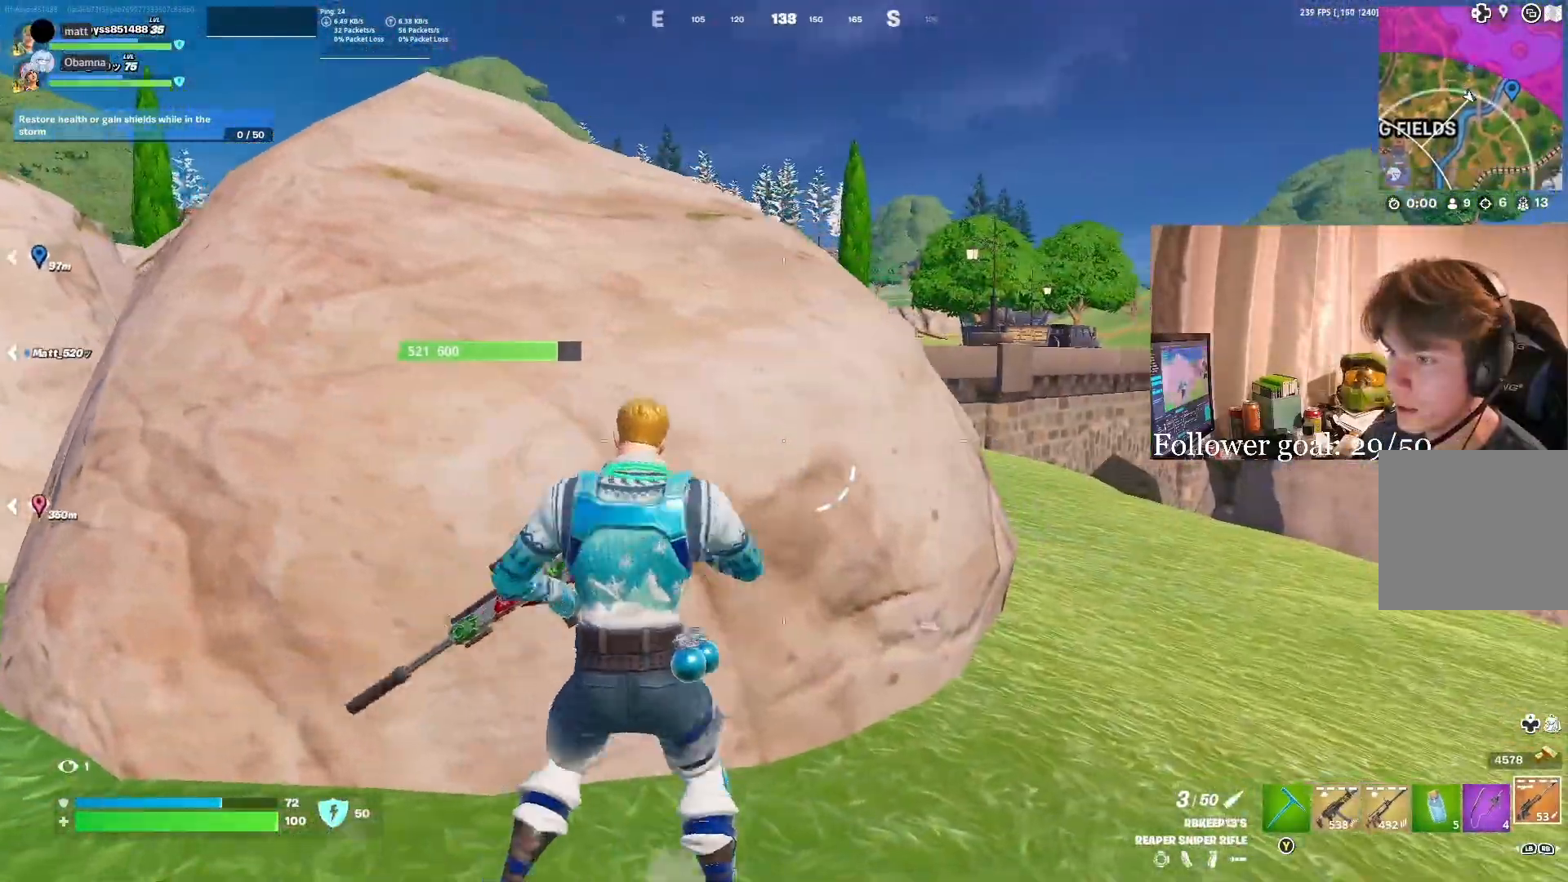
{"buttons": ["A"], "left_stick": "up", "right_stick": "center", "events": [[67, "right_stick", "left"], [133, "left_stick", "up-left"], [250, "right_stick", "center"], [400, "A", "down"], [450, "left_stick", "up"]]}
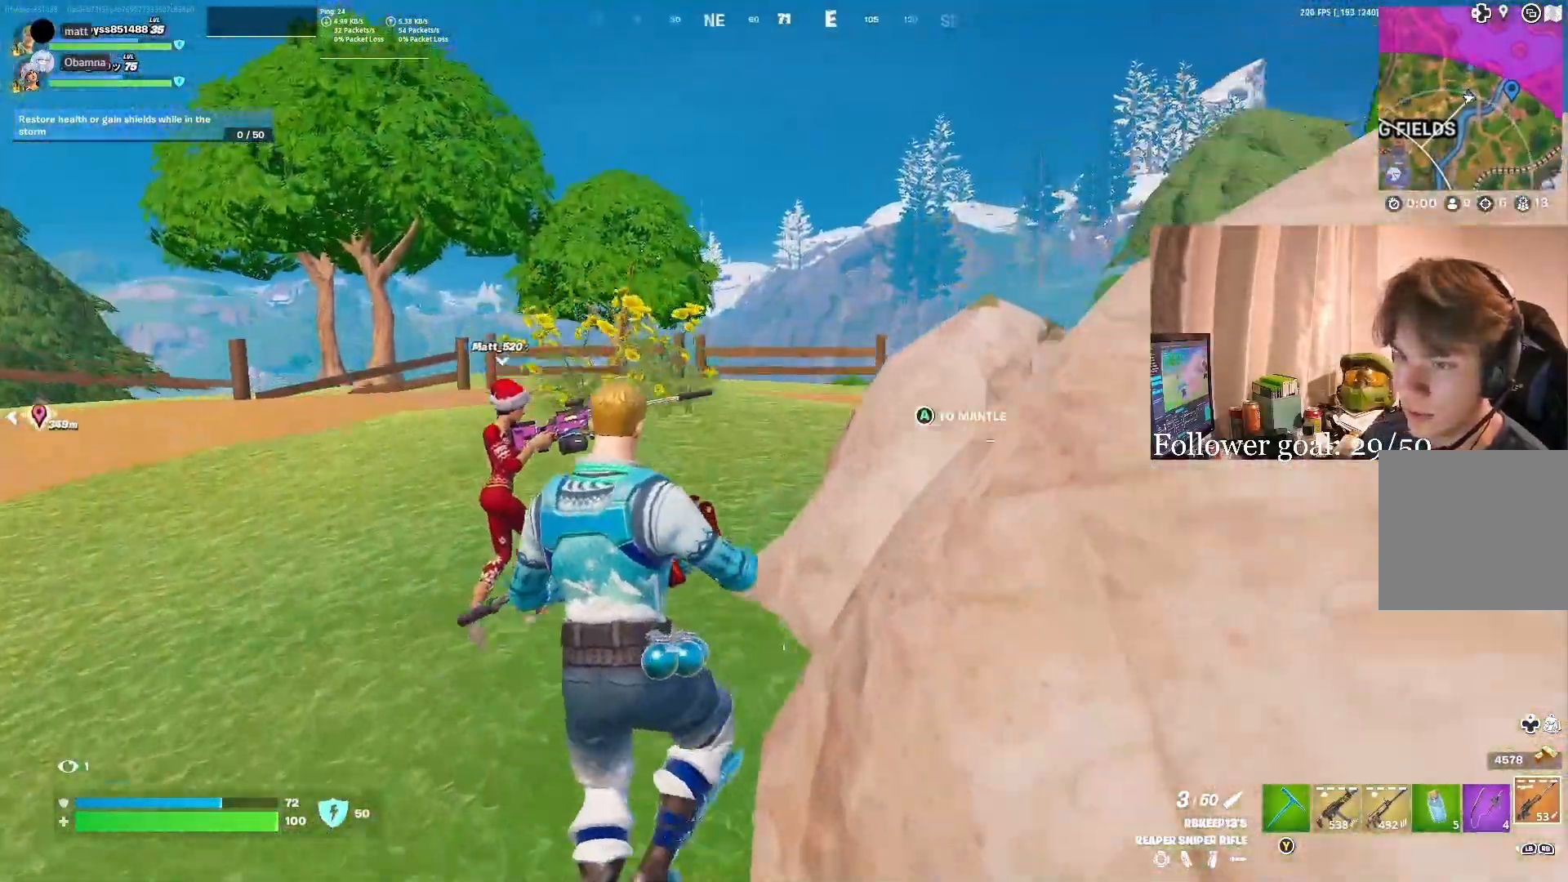
{"buttons": [], "left_stick": "right", "right_stick": "center", "events": [[33, "A", "up"], [50, "left_stick", "up-right"], [100, "right_stick", "right"], [150, "left_stick", "right"], [267, "right_stick", "center"]]}
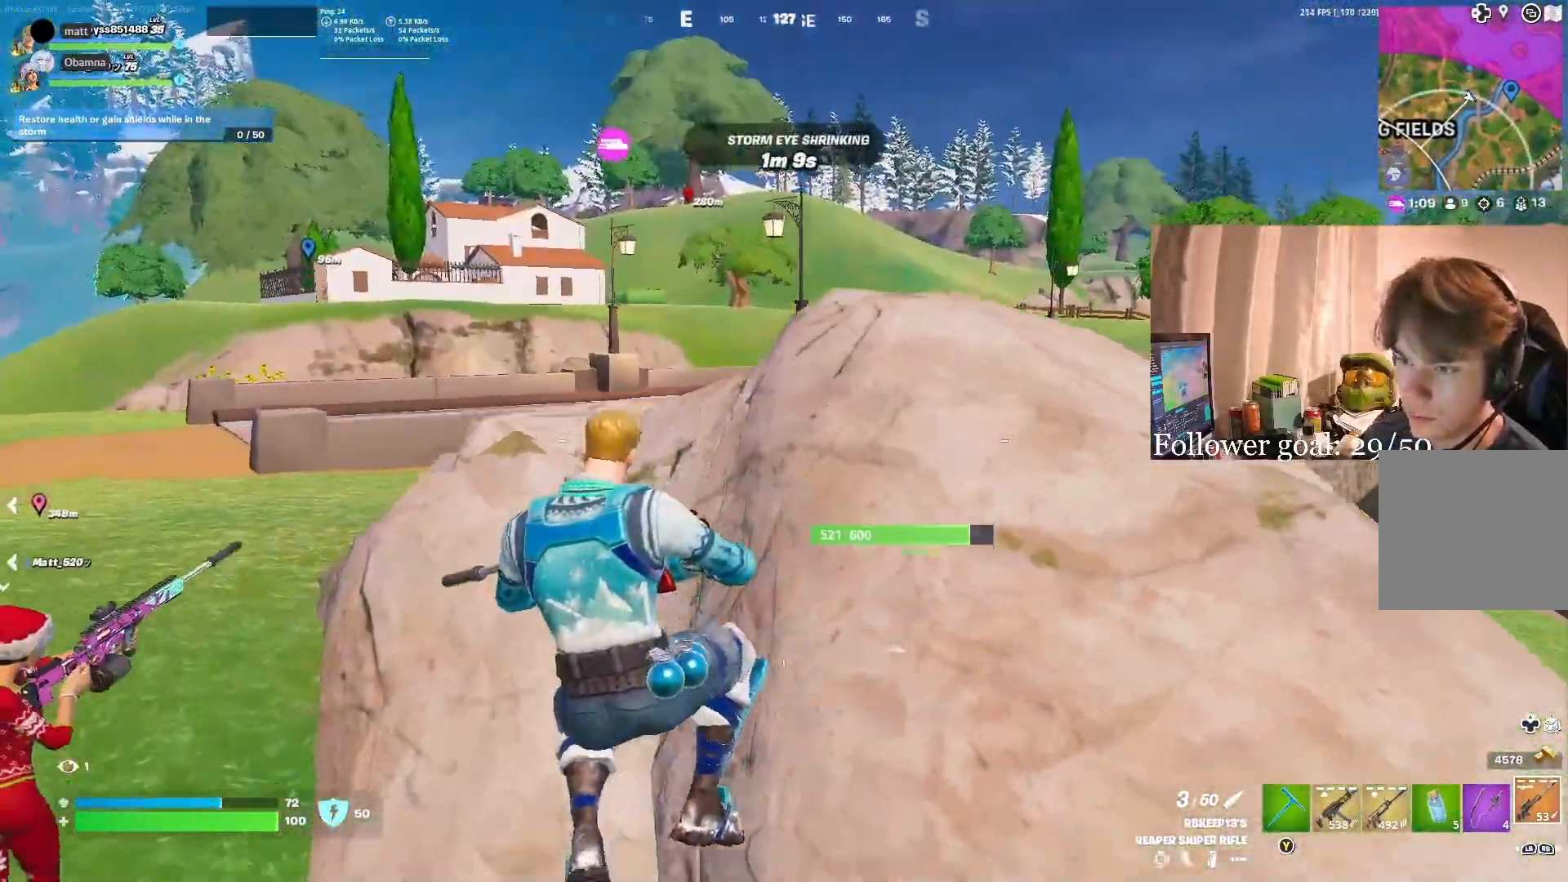
{"buttons": [], "left_stick": "down-right", "right_stick": "center", "events": [[117, "left_stick", "down-right"]]}
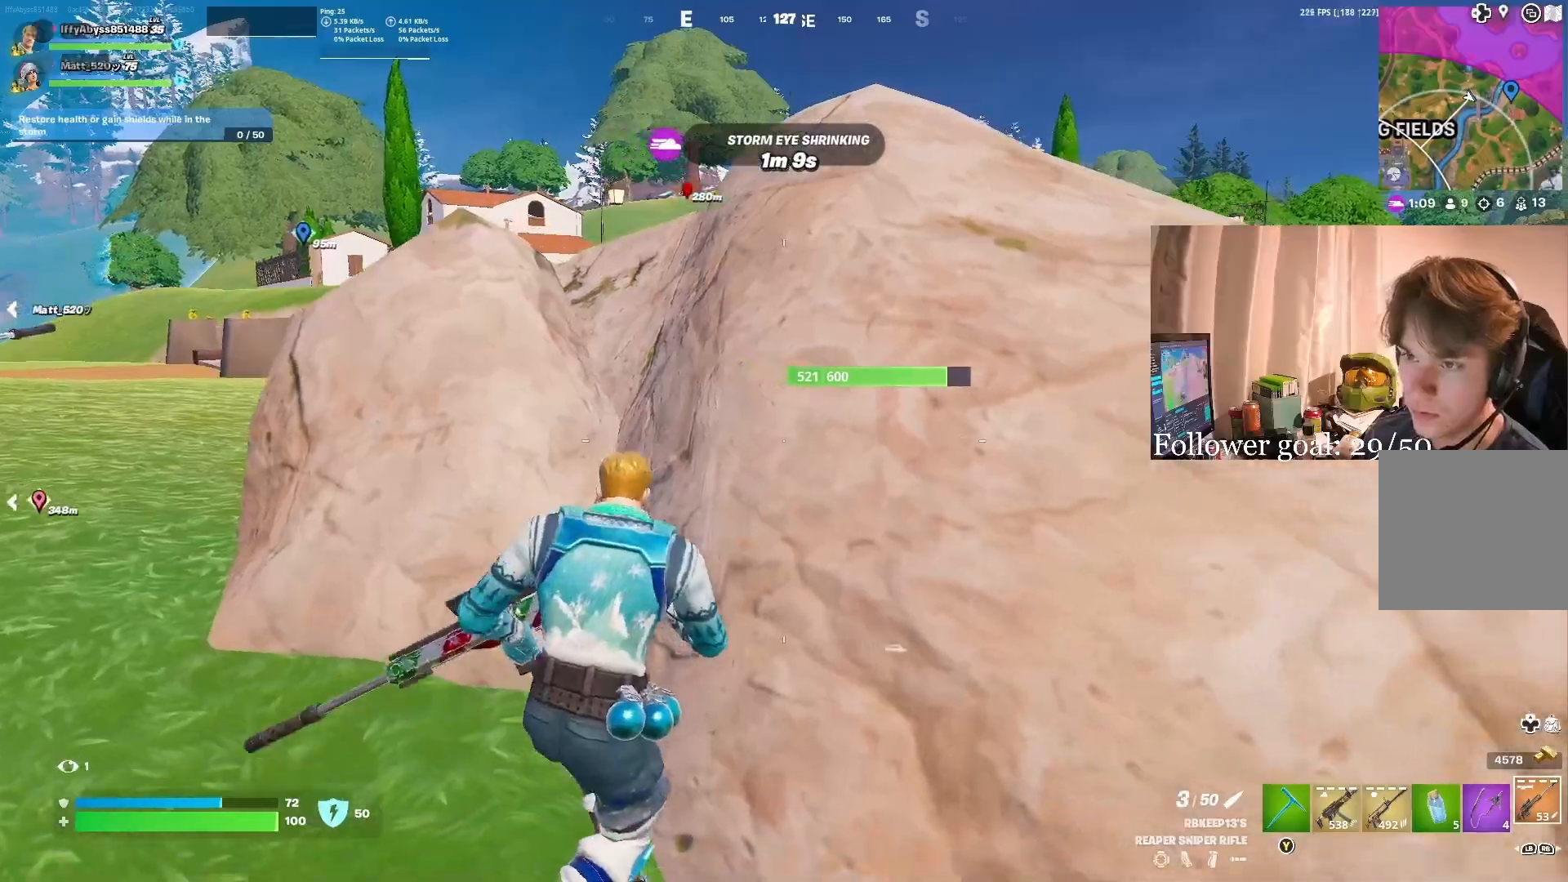
{"buttons": [], "left_stick": "right", "right_stick": "right", "events": [[333, "right_stick", "right"], [367, "left_stick", "right"]]}
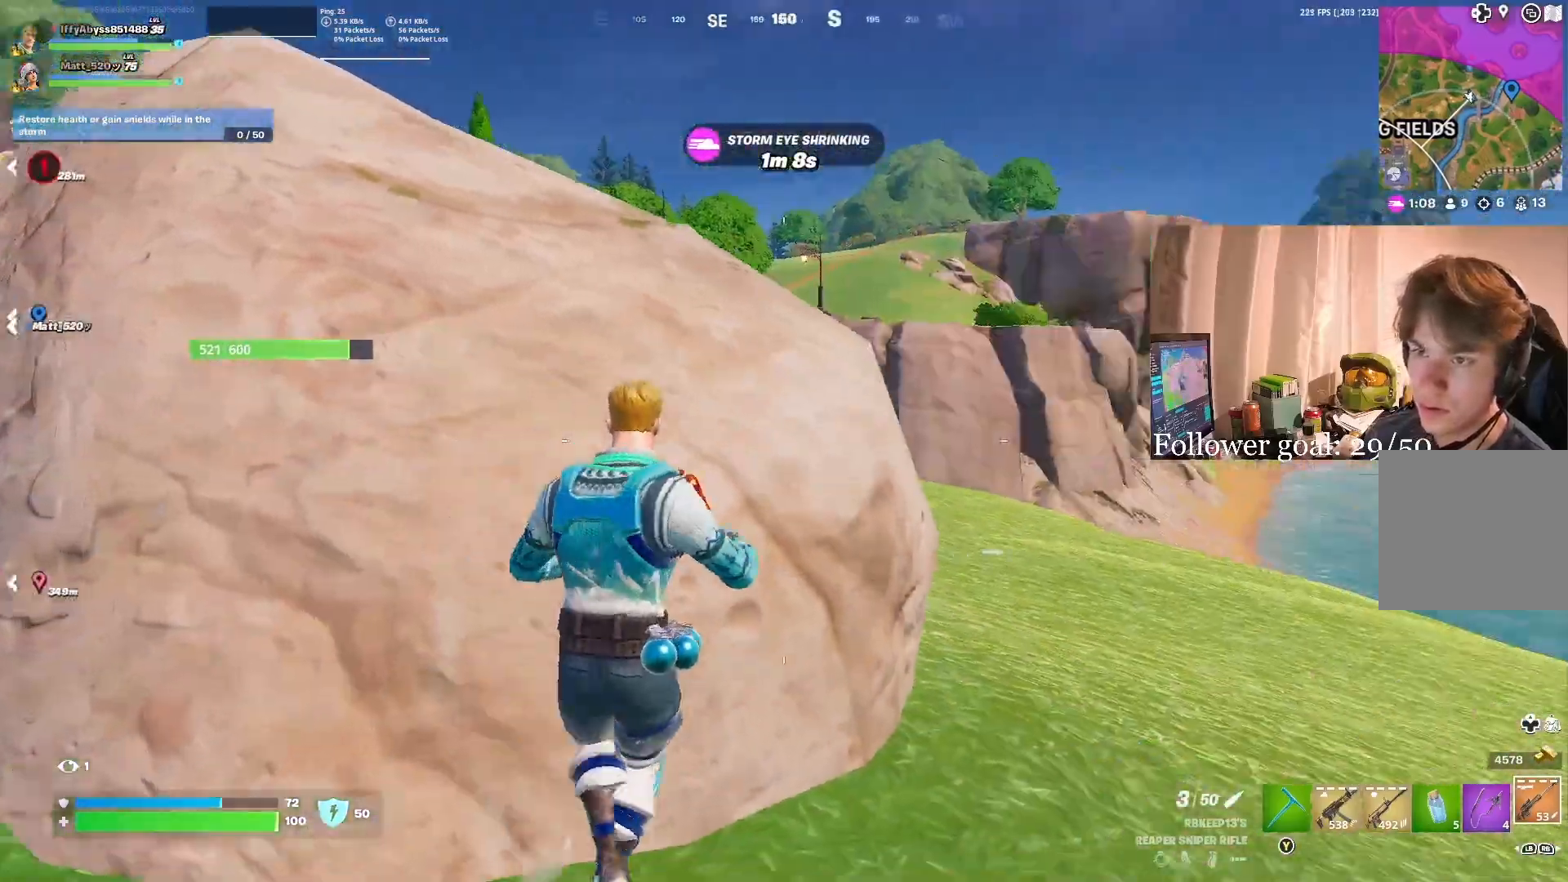
{"buttons": [], "left_stick": "right", "right_stick": "center", "events": [[33, "right_stick", "center"], [250, "right_stick", "left"], [417, "right_stick", "center"]]}
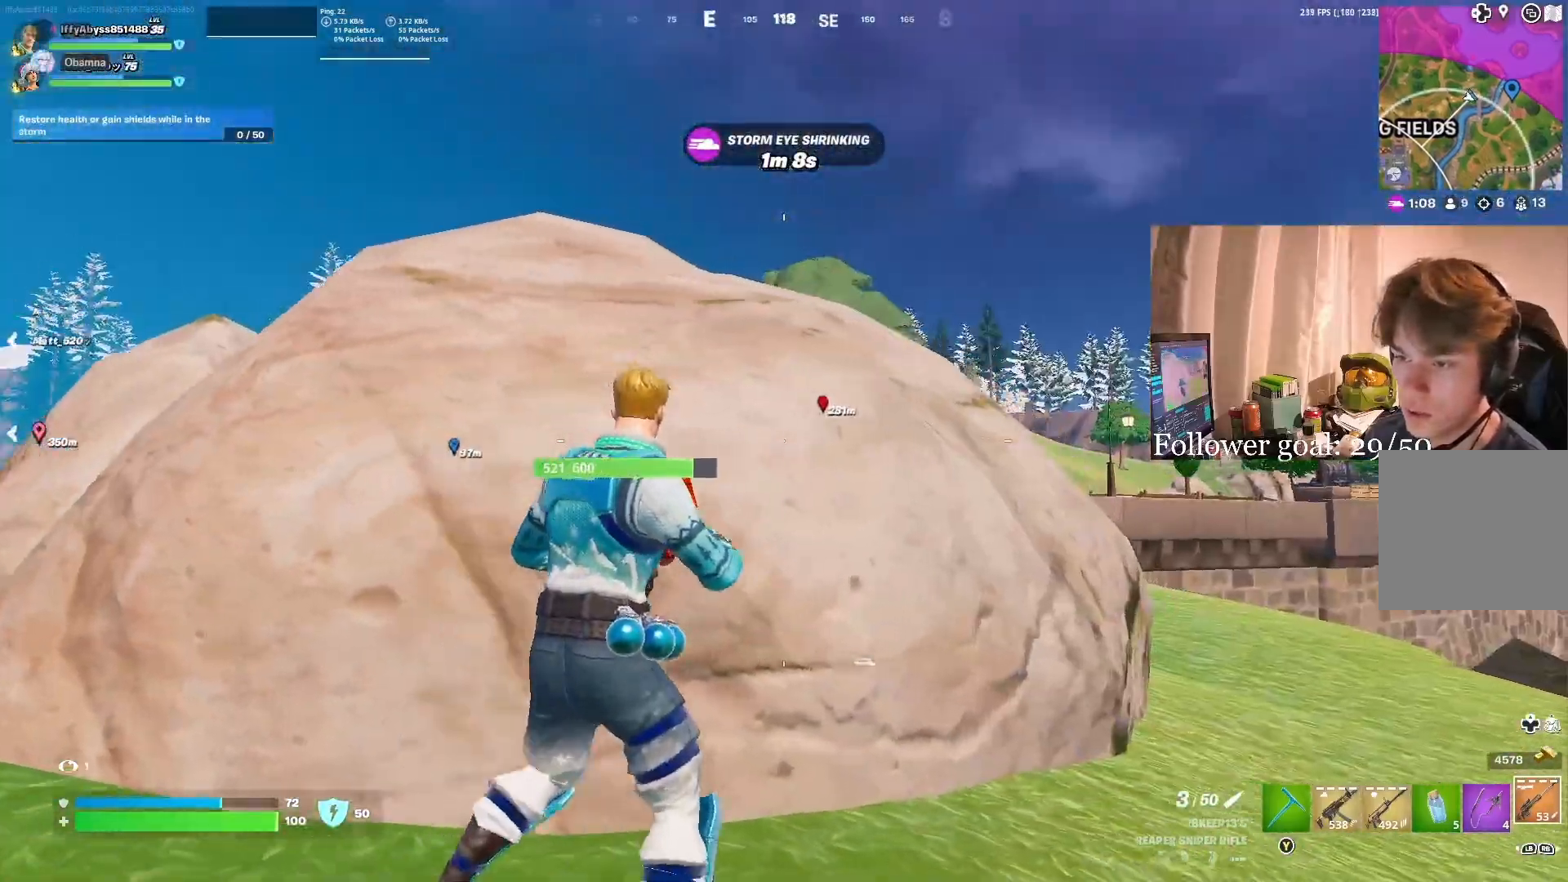
{"buttons": [], "left_stick": "up-right", "right_stick": "center", "events": [[383, "left_stick", "up-right"]]}
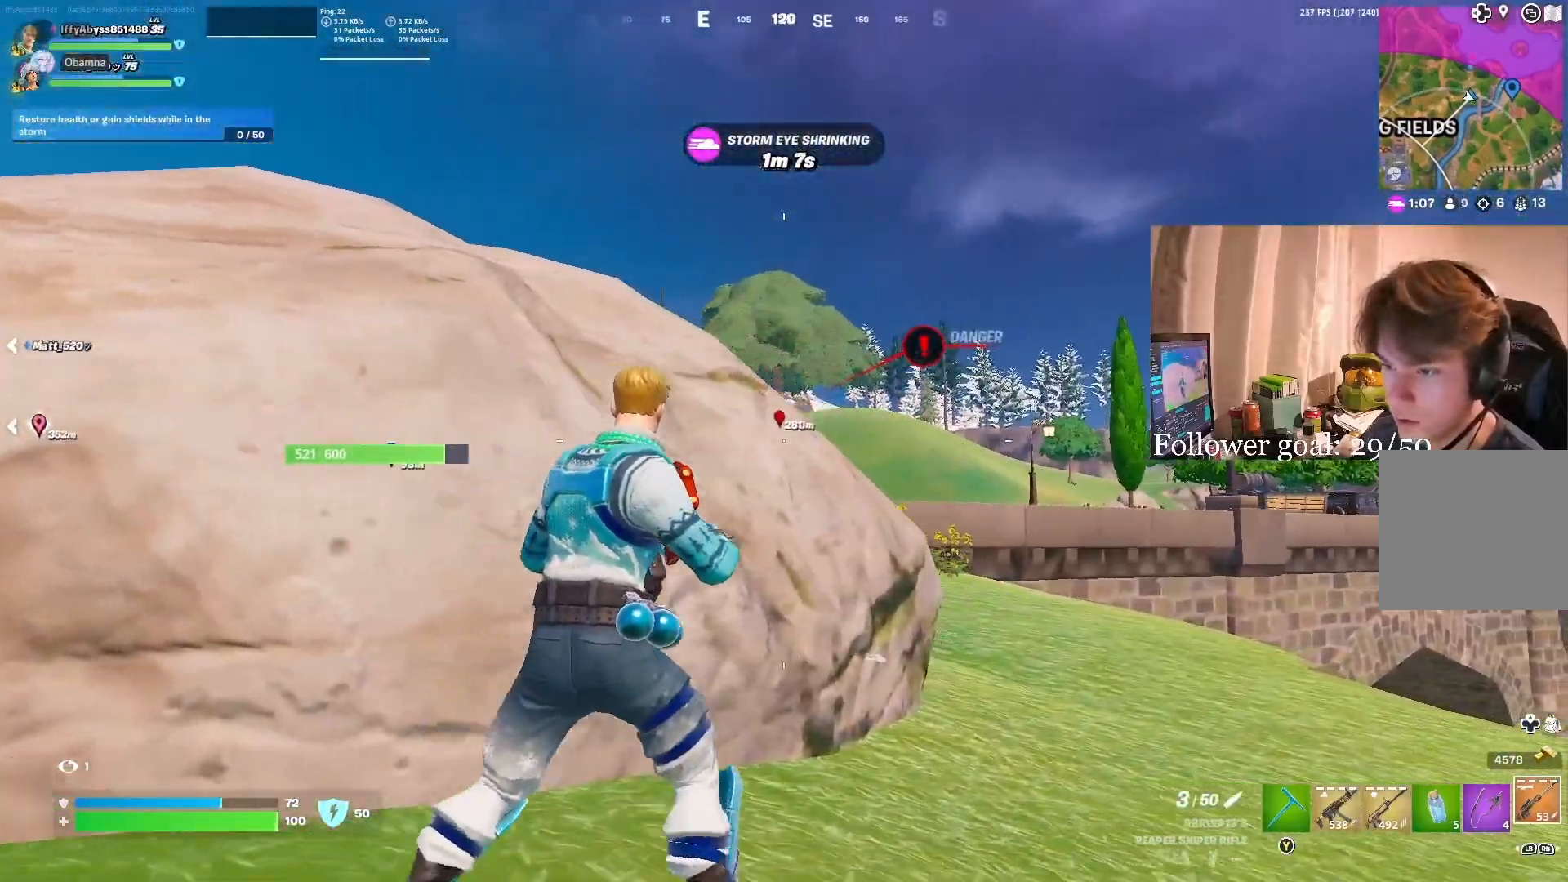
{"buttons": ["L2"], "left_stick": "up", "right_stick": "center", "events": [[367, "left_stick", "up"], [417, "L2", "down"]]}